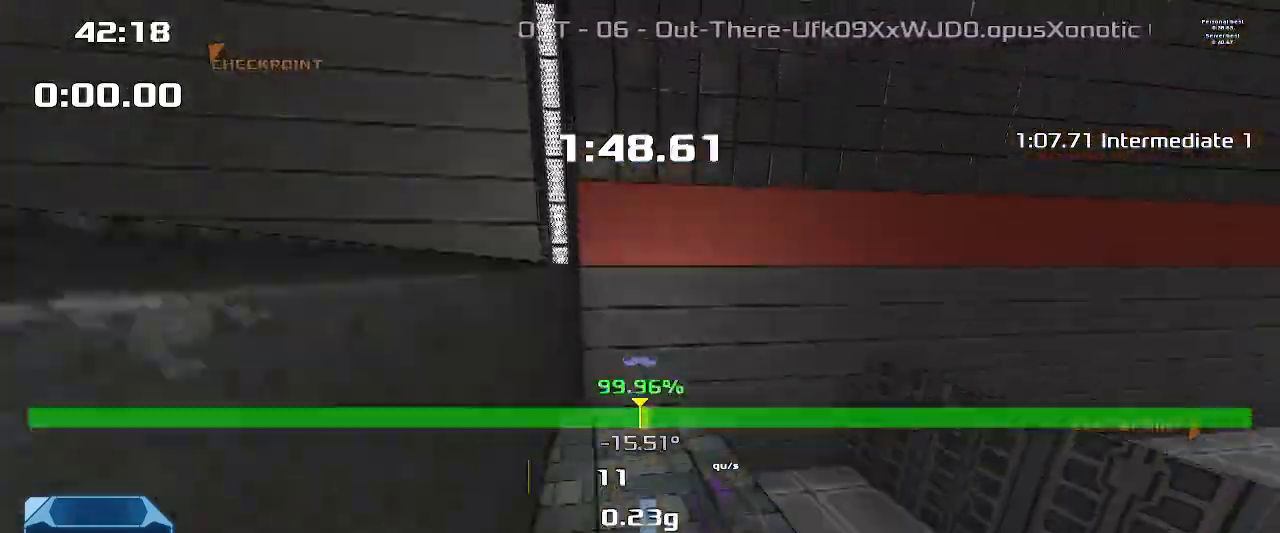
Gameplay with keyboard; each line is a JSON object with the keys held at the frame after it. "events" lists presses ("down") and releases ("up") of "down", "downshift", "left", "right", "up" and "upshift" between this image and that frame as [ms after this image, input, new state], when the widget could be followed in between. No other keys are recorded. Mouse input is not recorded. Key names are as the overlay labels them; some are game actions (e.g. jump) rather than physical keys.
{"keys": ["up"], "events": [[133, "upshift", "up"]]}
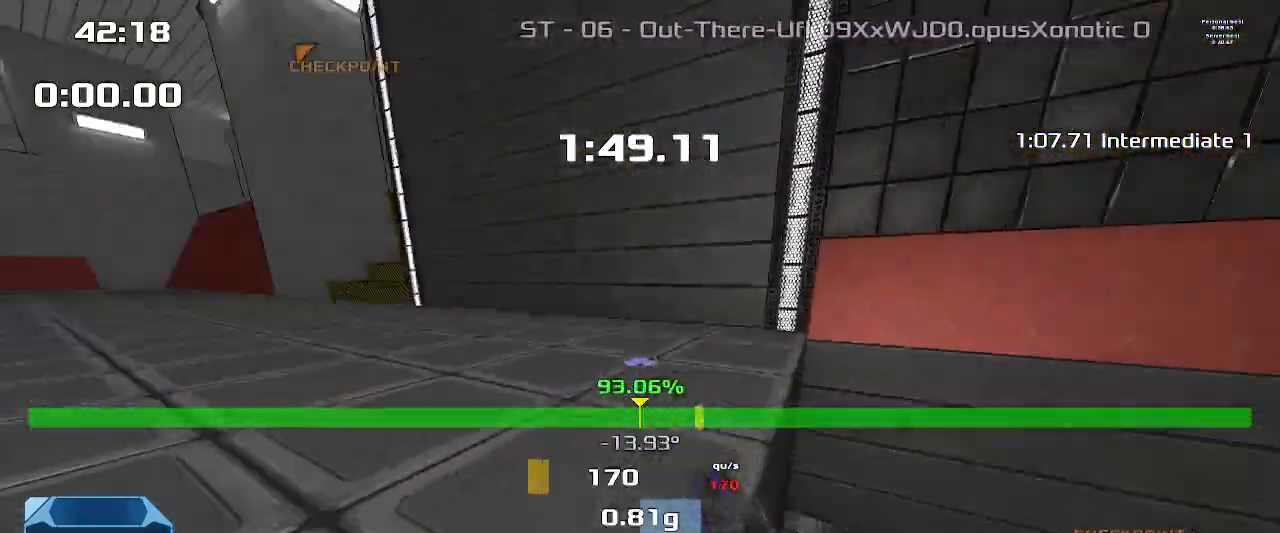
{"keys": ["up", "upshift"], "events": [[333, "upshift", "down"]]}
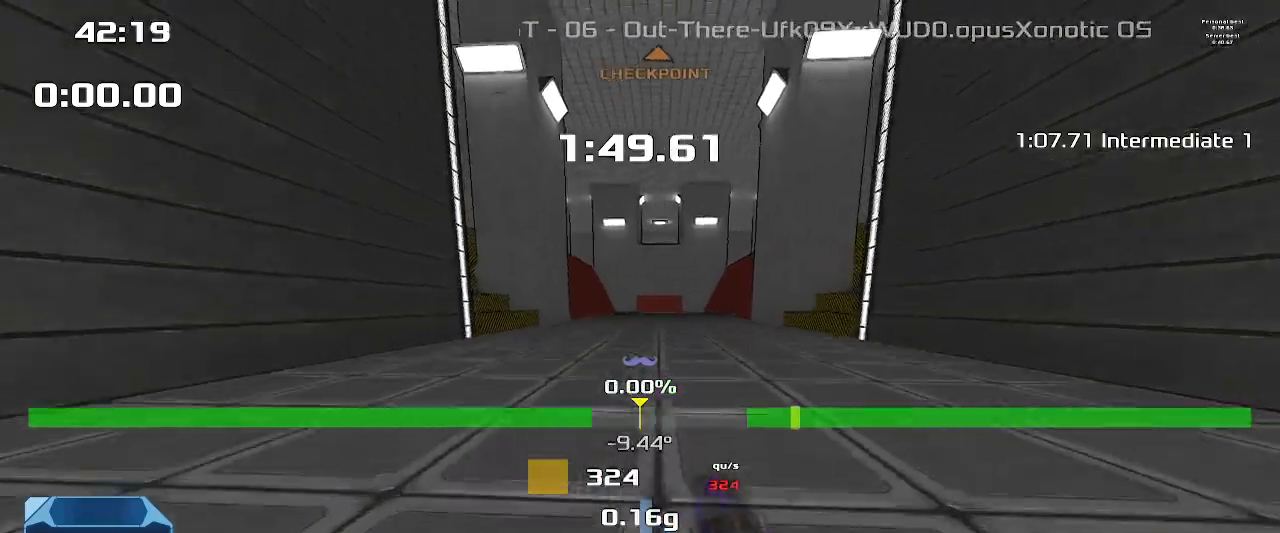
{"keys": ["up"], "events": [[333, "upshift", "up"]]}
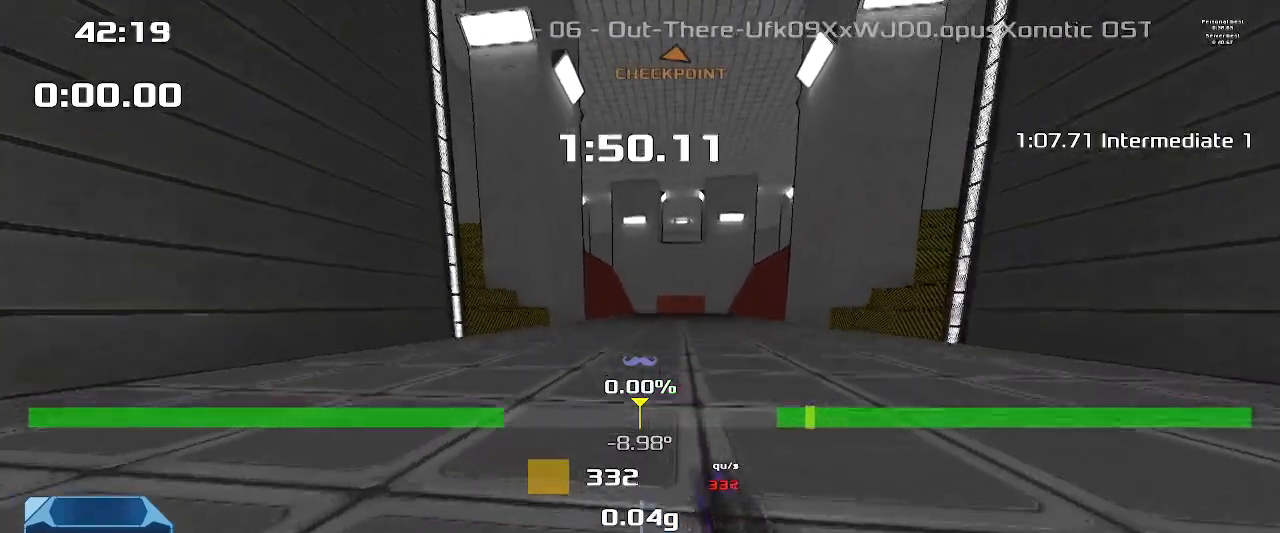
{"keys": ["up"], "events": []}
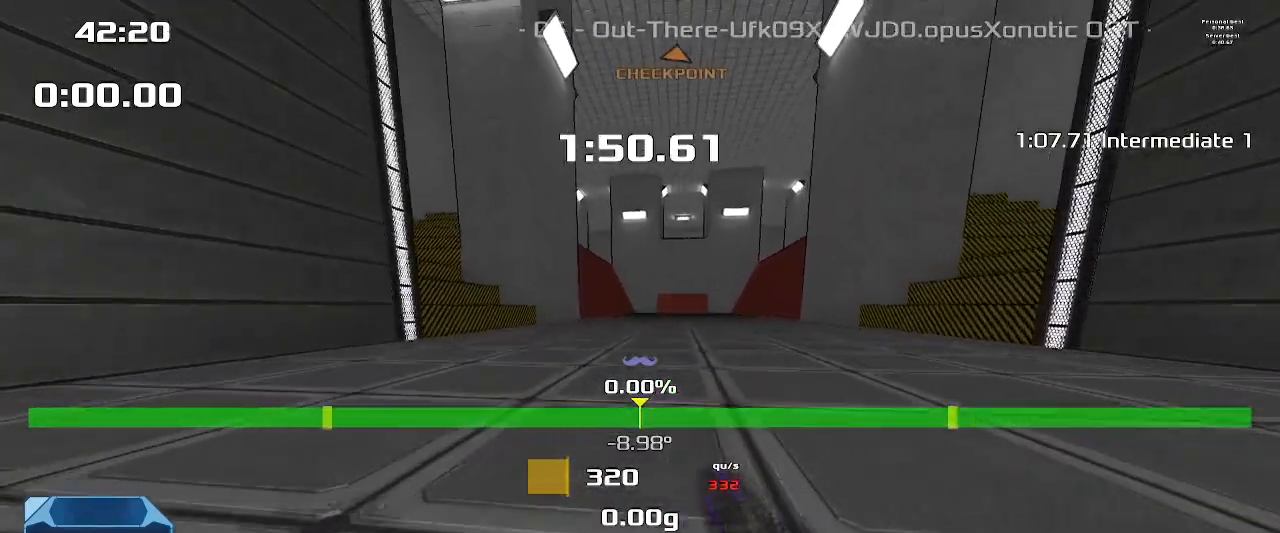
{"keys": ["up"], "events": []}
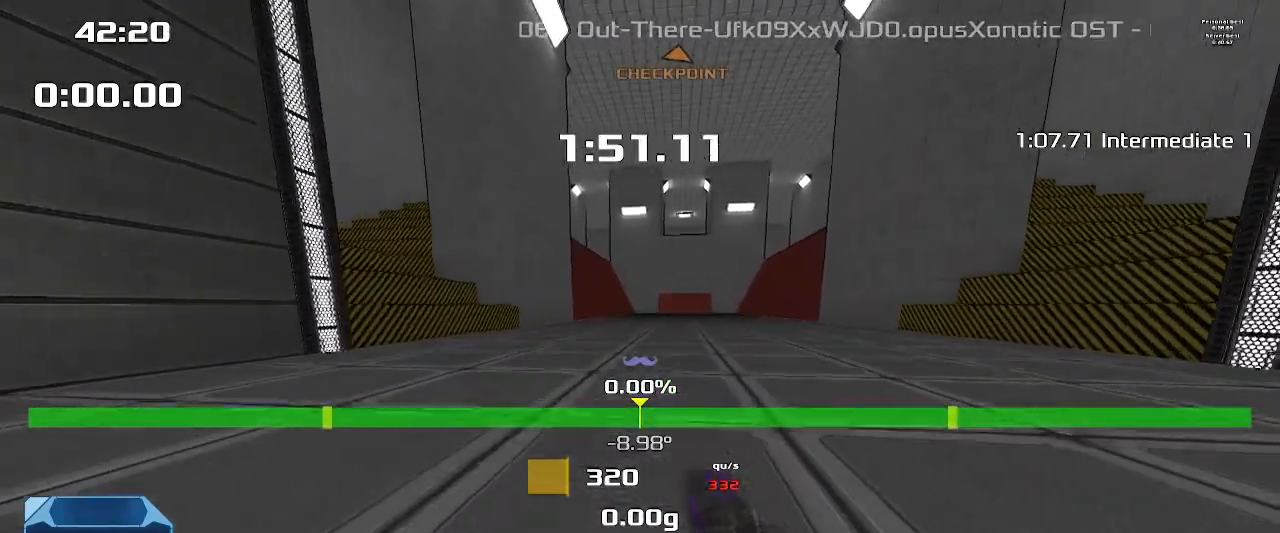
{"keys": ["up"], "events": []}
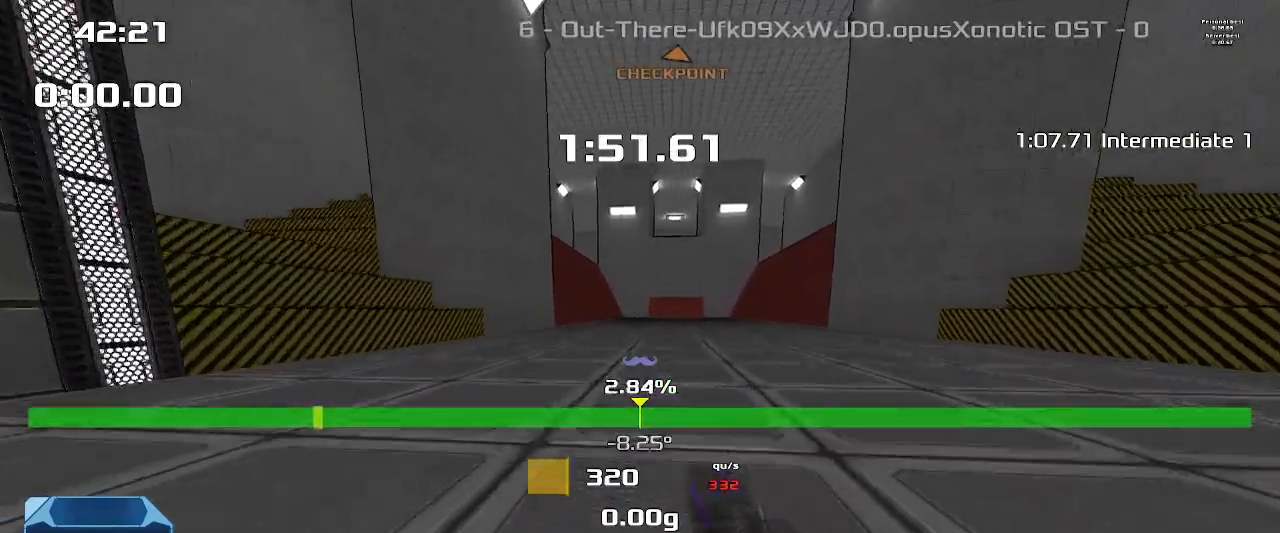
{"keys": ["up"], "events": []}
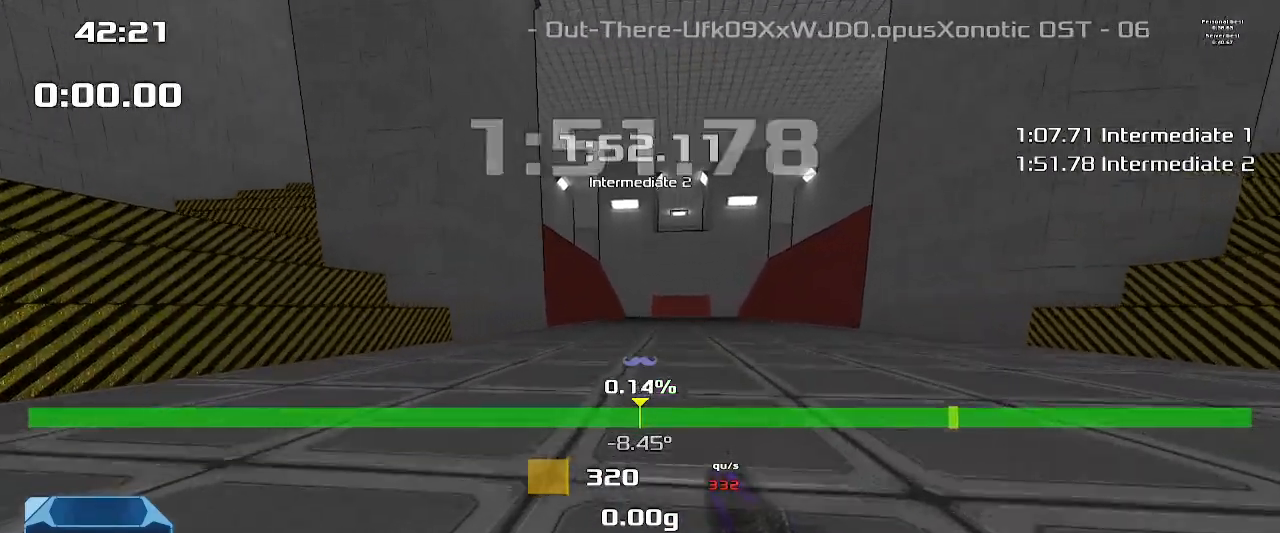
{"keys": ["up"], "events": []}
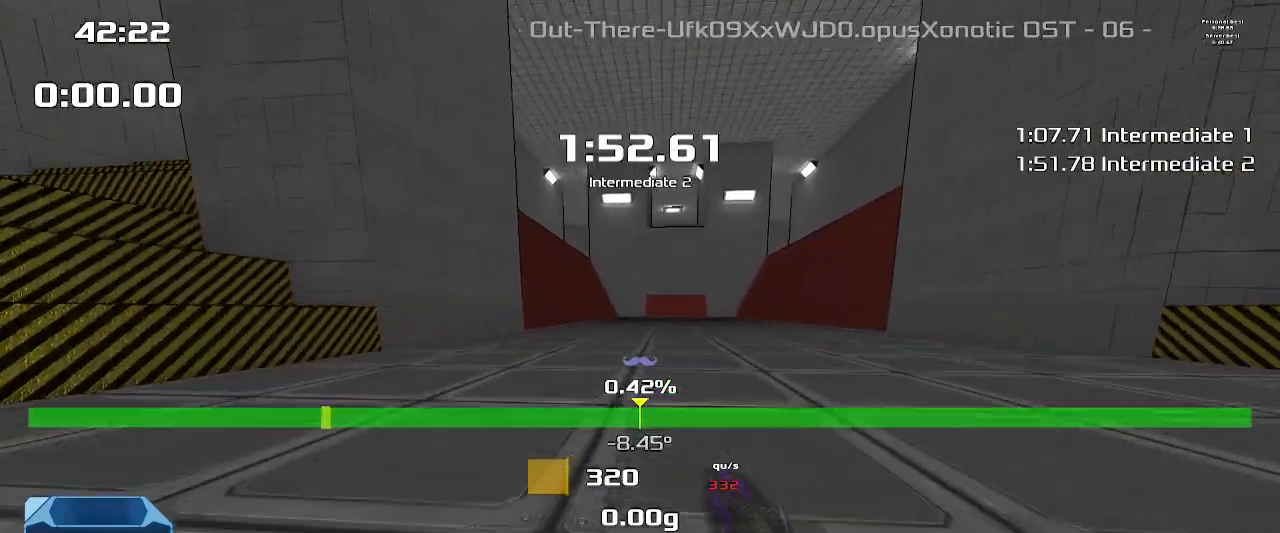
{"keys": ["up"], "events": []}
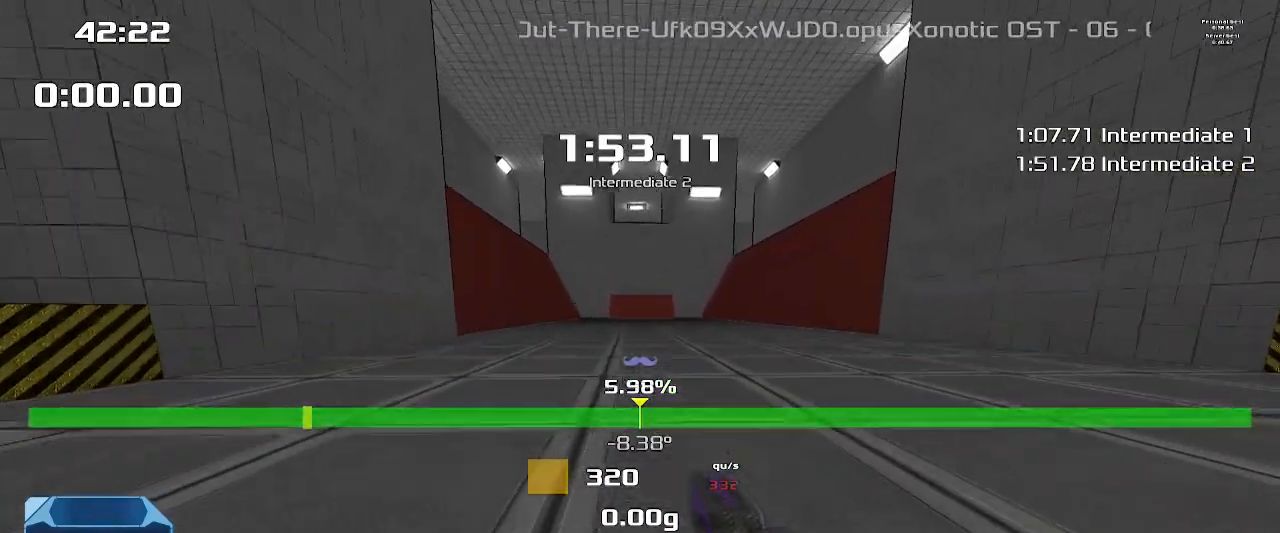
{"keys": ["up", "upshift"], "events": [[267, "upshift", "down"]]}
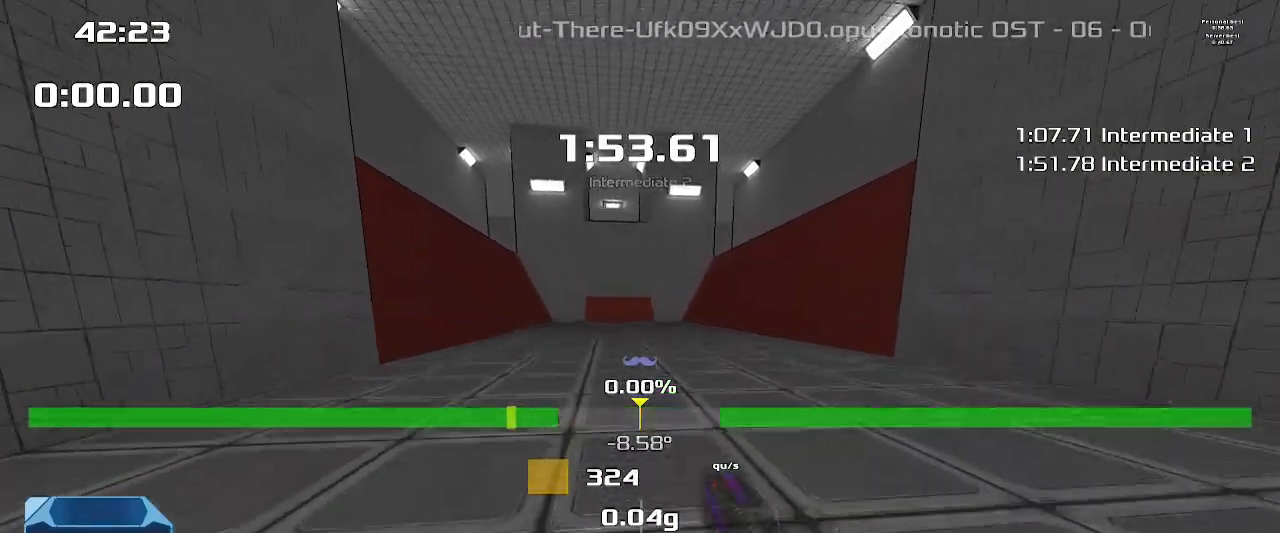
{"keys": ["up", "upshift"], "events": []}
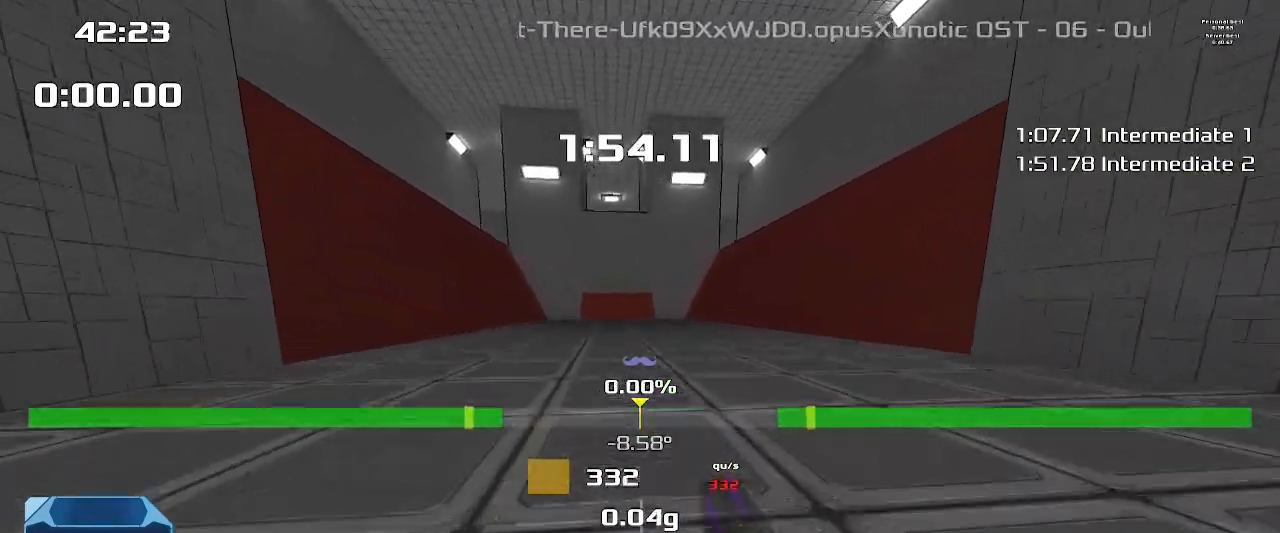
{"keys": ["up", "upshift"], "events": []}
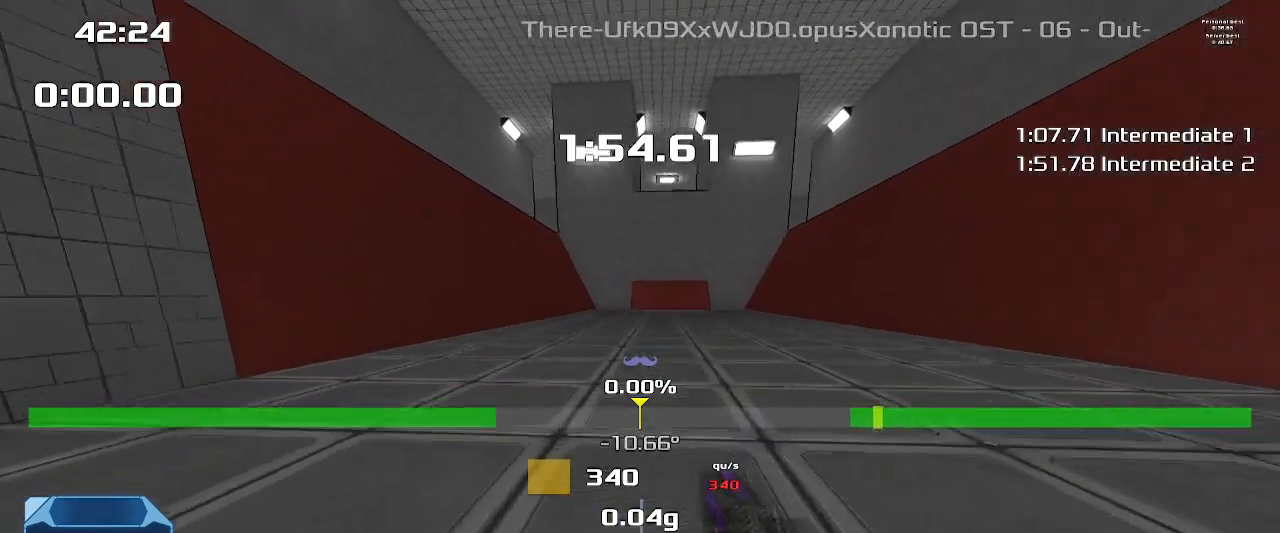
{"keys": ["up", "upshift"], "events": []}
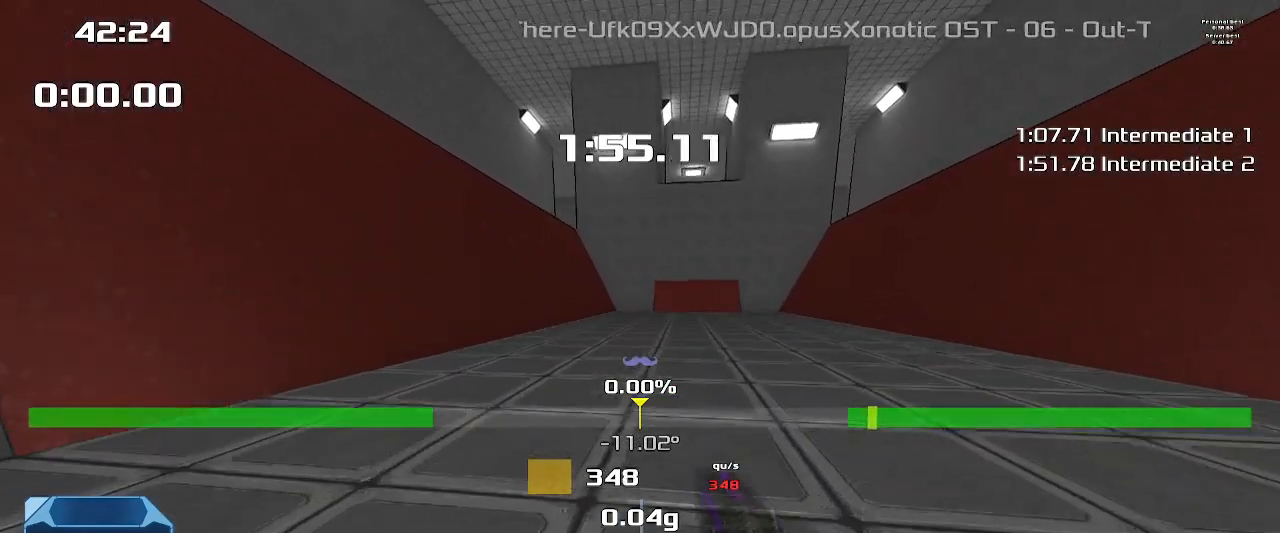
{"keys": ["up", "upshift"], "events": []}
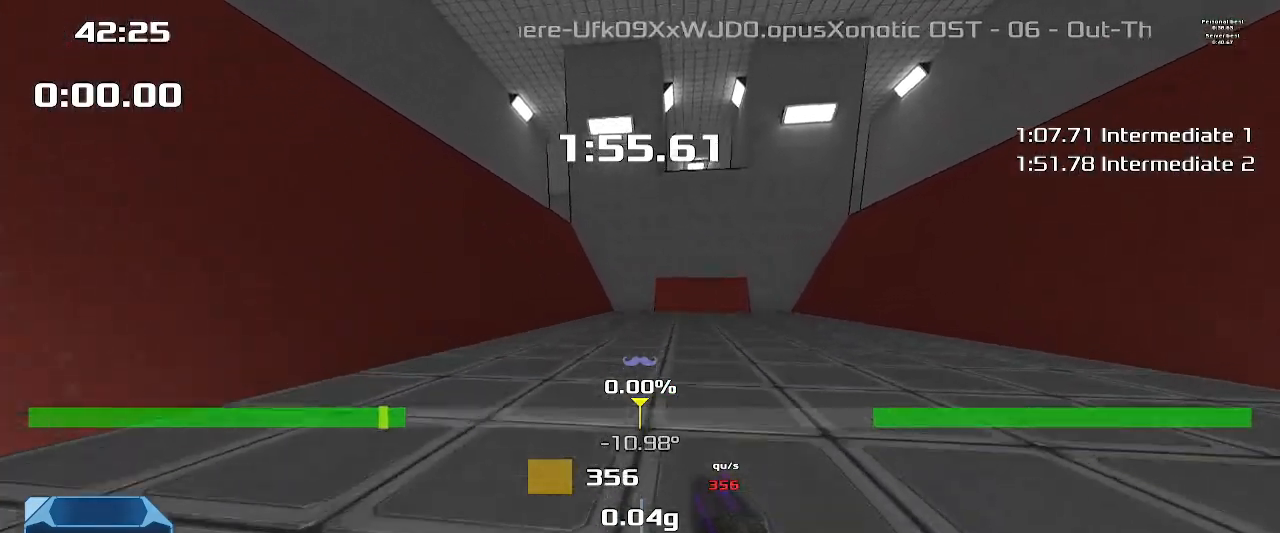
{"keys": ["up", "upshift"], "events": []}
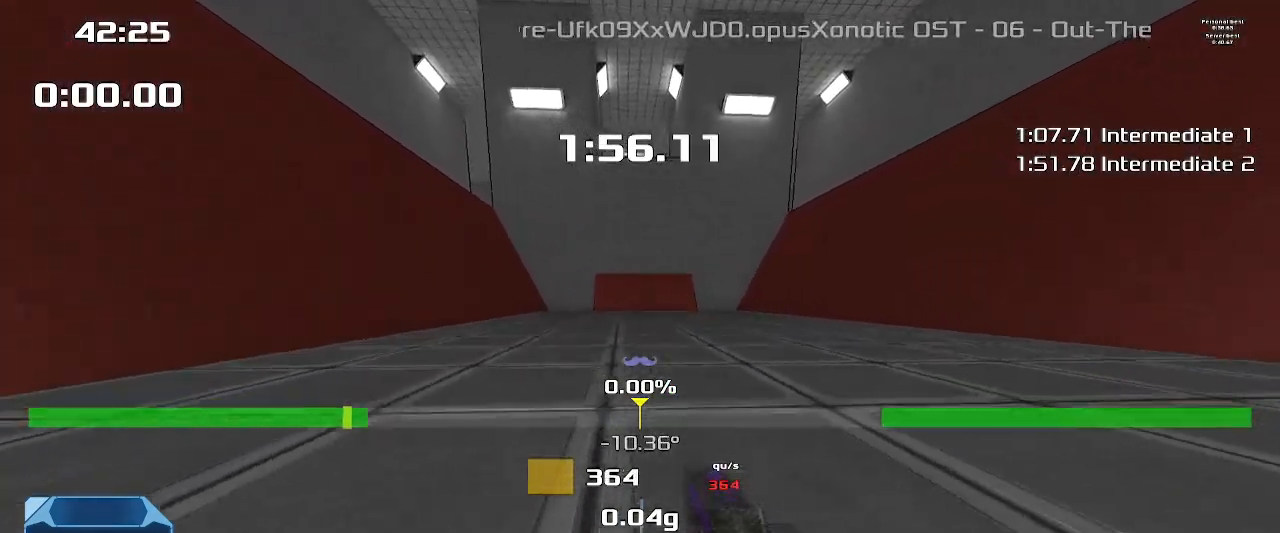
{"keys": ["up", "upshift"], "events": []}
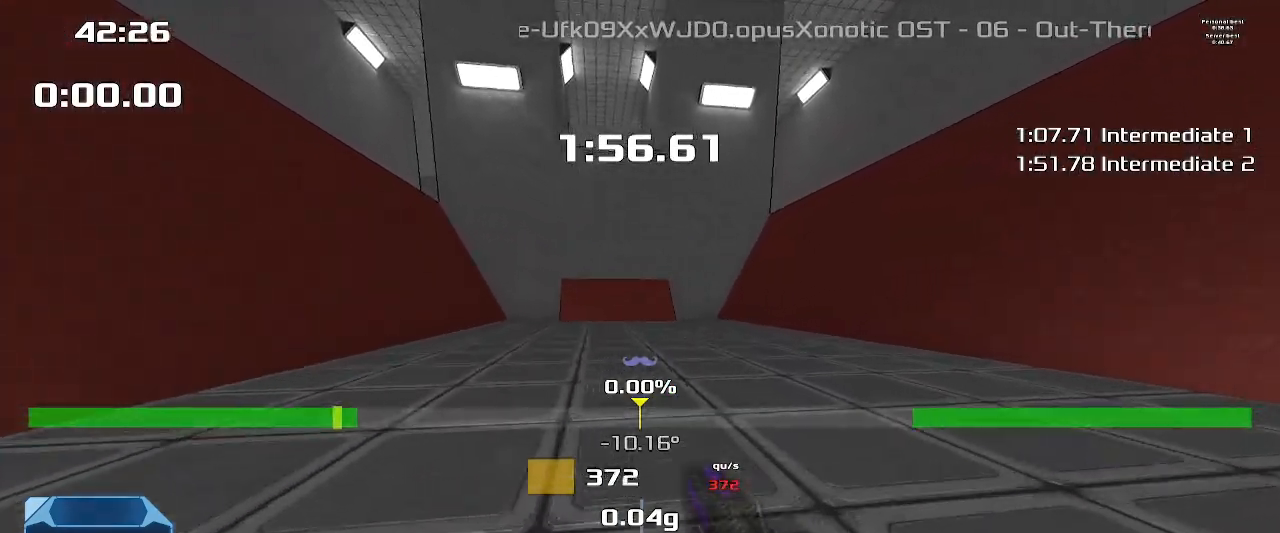
{"keys": ["up", "upshift"], "events": []}
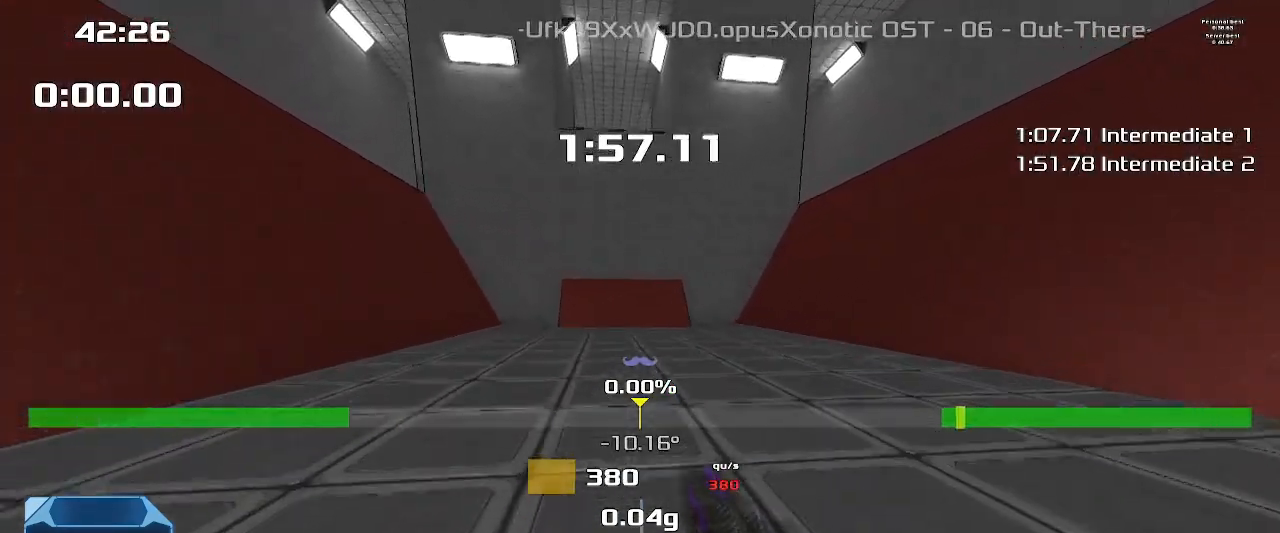
{"keys": ["up", "upshift"], "events": []}
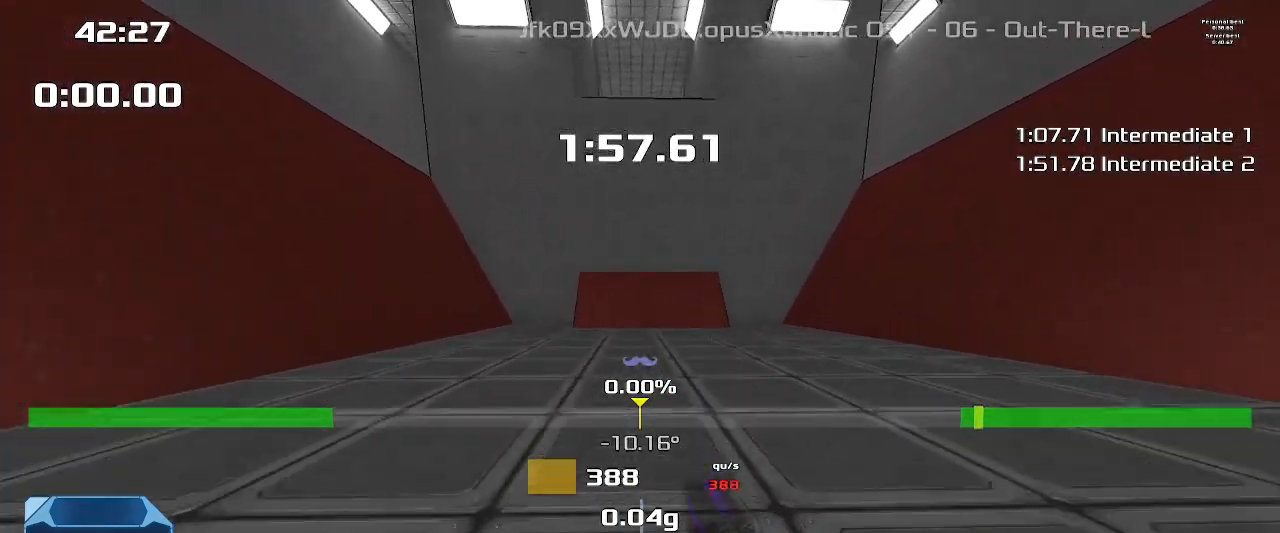
{"keys": ["up", "upshift"], "events": []}
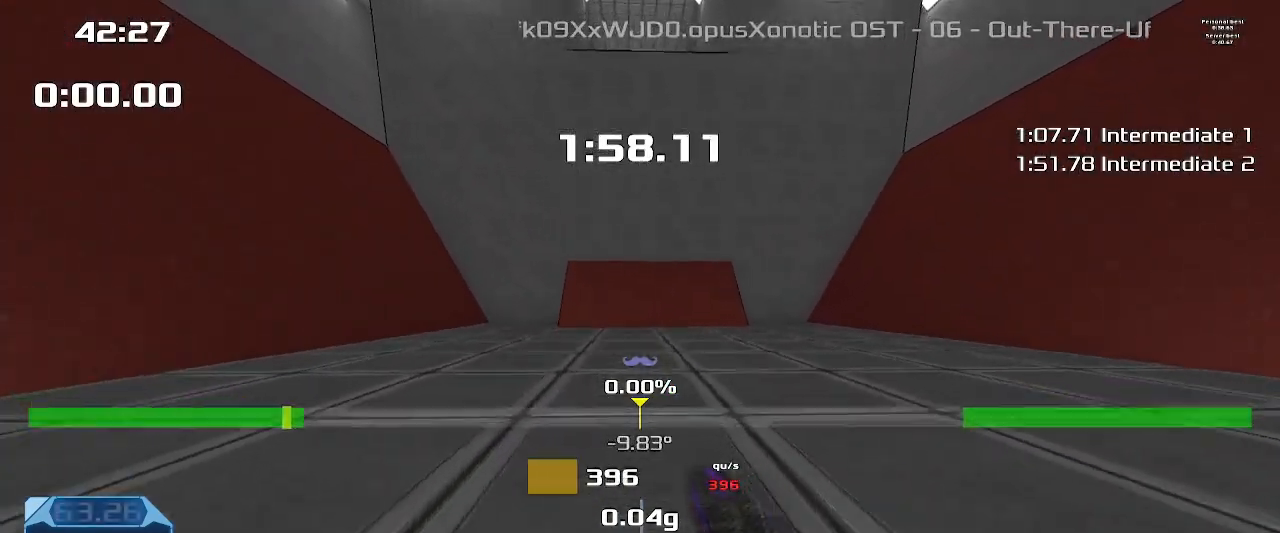
{"keys": ["up", "upshift"], "events": []}
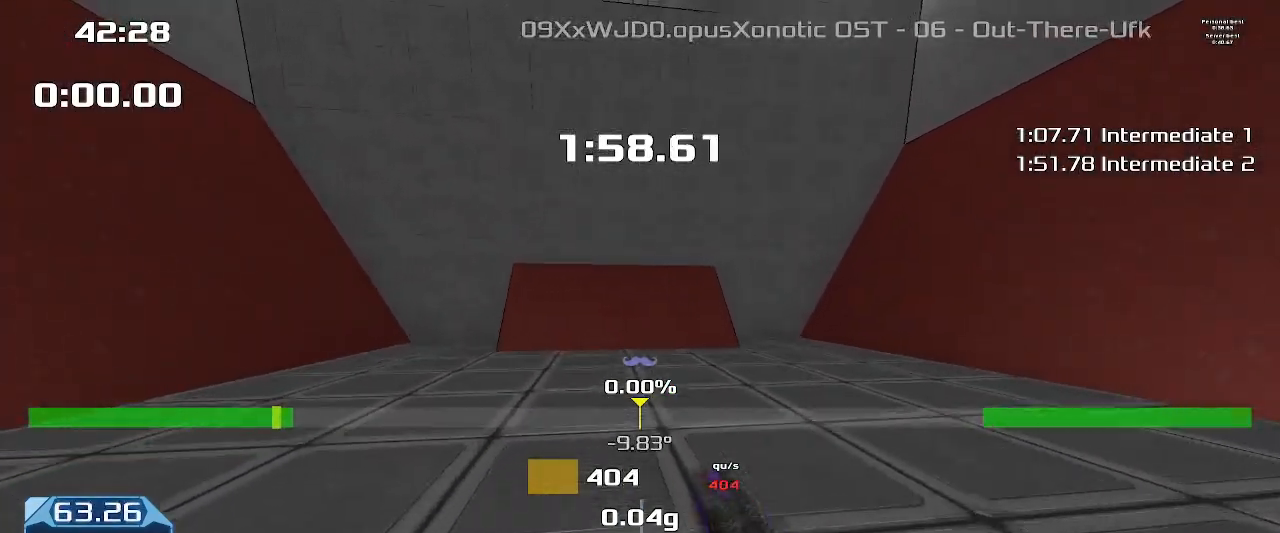
{"keys": ["up", "upshift"], "events": []}
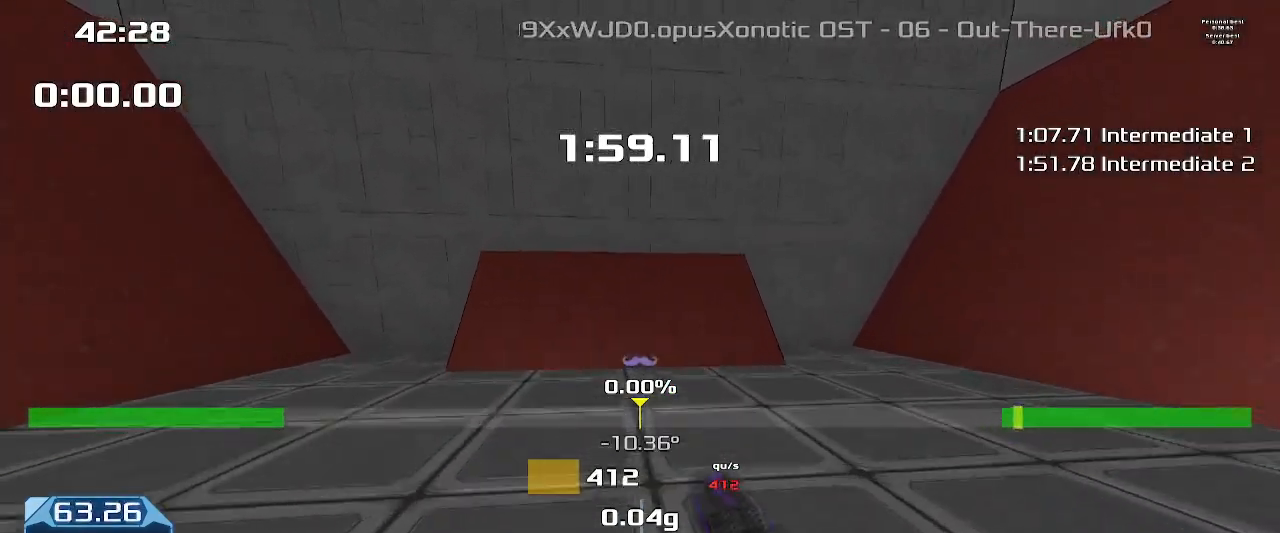
{"keys": ["up", "upshift"], "events": []}